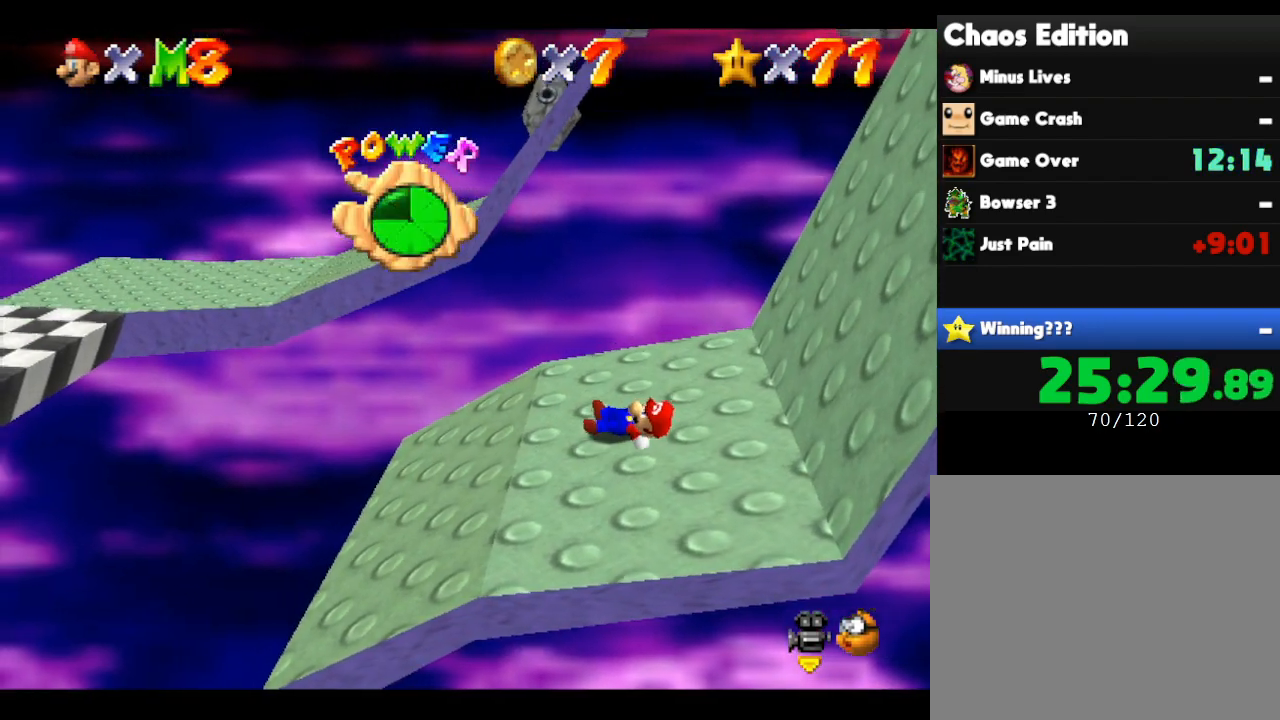
Gameplay with a controller (Nintendo layout); each line is a JSON object with the inputs held at the frame after it. "events" lists button and stick changes between this image and that frame as [ms after this image, input, new state], when the widget could be followed in between. Not read: L3 R3.
{"buttons": [], "left_stick": "down-right", "events": [[67, "left_stick", "down-right"]]}
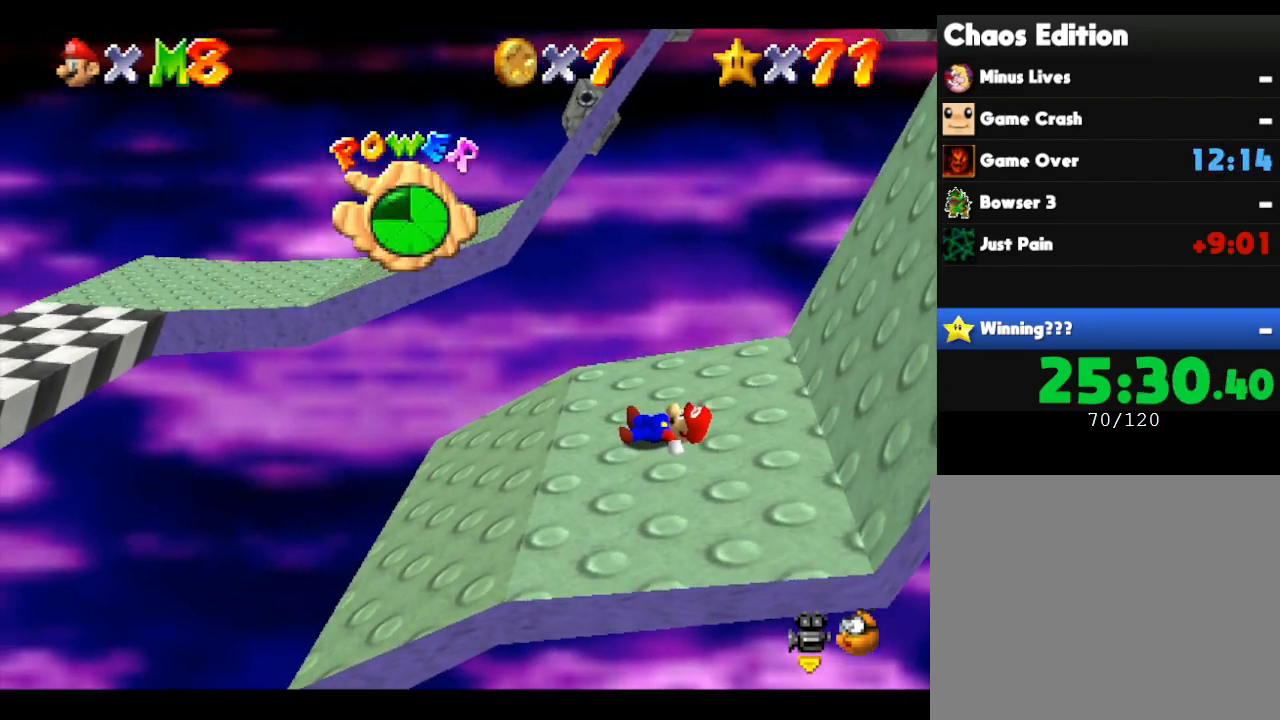
{"buttons": [], "left_stick": "center", "events": [[333, "left_stick", "center"]]}
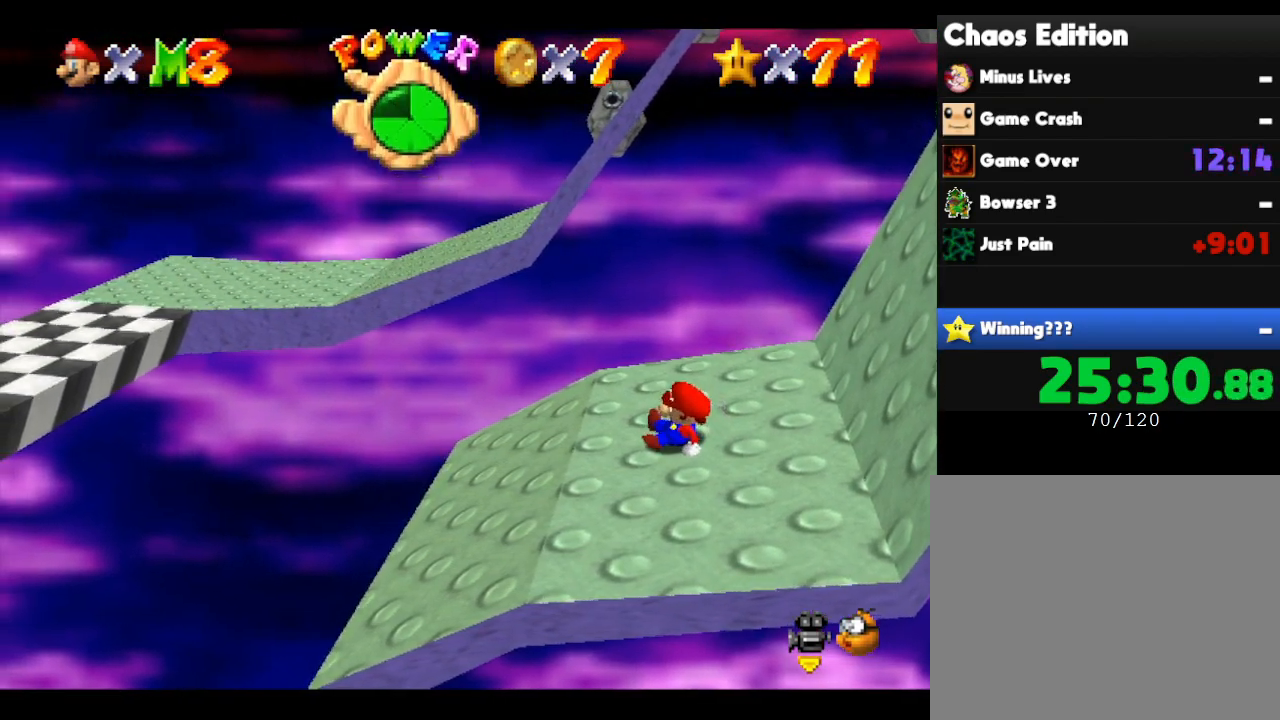
{"buttons": [], "left_stick": "left", "events": [[50, "left_stick", "down-left"], [267, "left_stick", "left"]]}
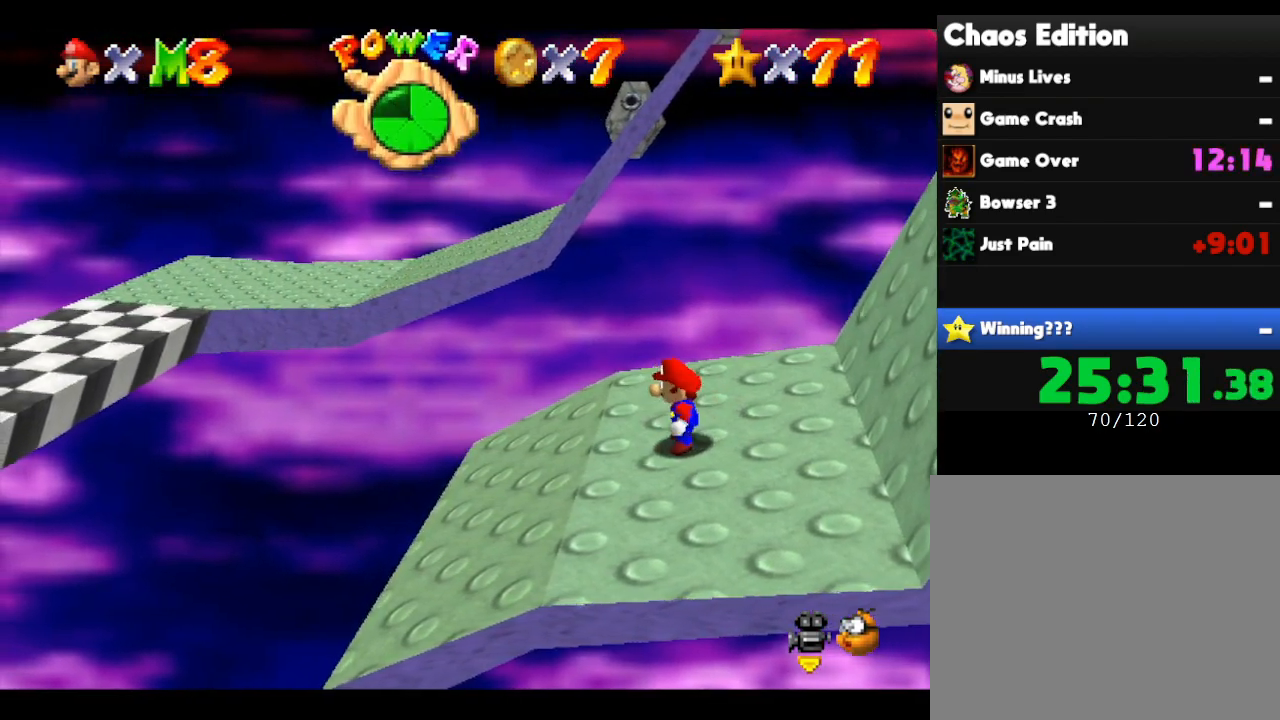
{"buttons": [], "left_stick": "left", "events": []}
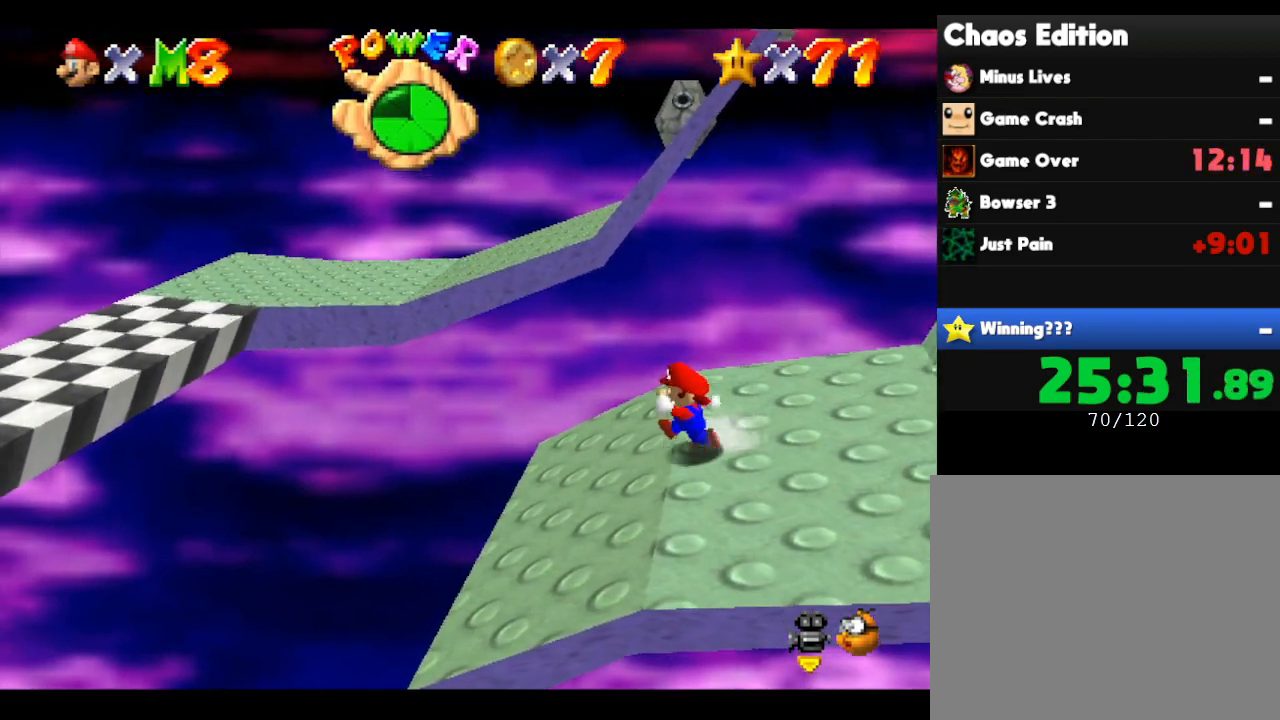
{"buttons": [], "left_stick": "right", "events": [[150, "Z", "down"], [250, "A", "down"], [300, "Z", "up"], [333, "left_stick", "center"], [417, "A", "up"], [417, "left_stick", "right"]]}
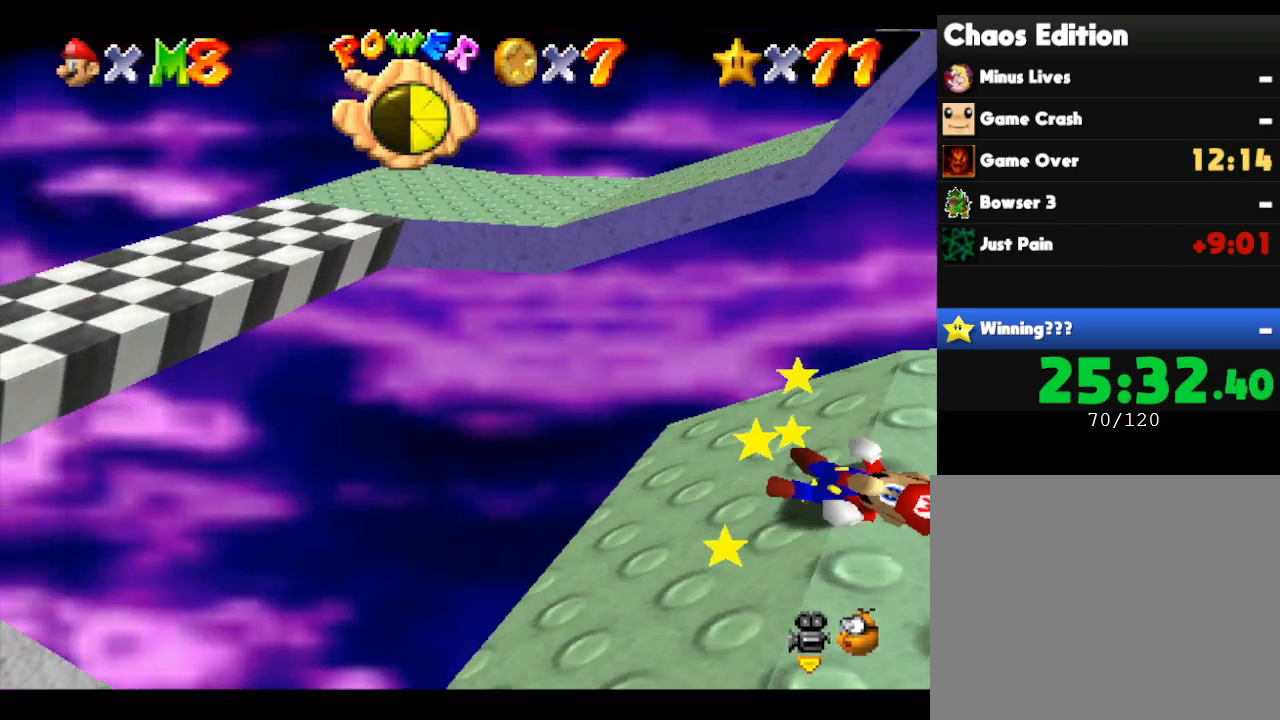
{"buttons": [], "left_stick": "center", "events": [[17, "left_stick", "center"]]}
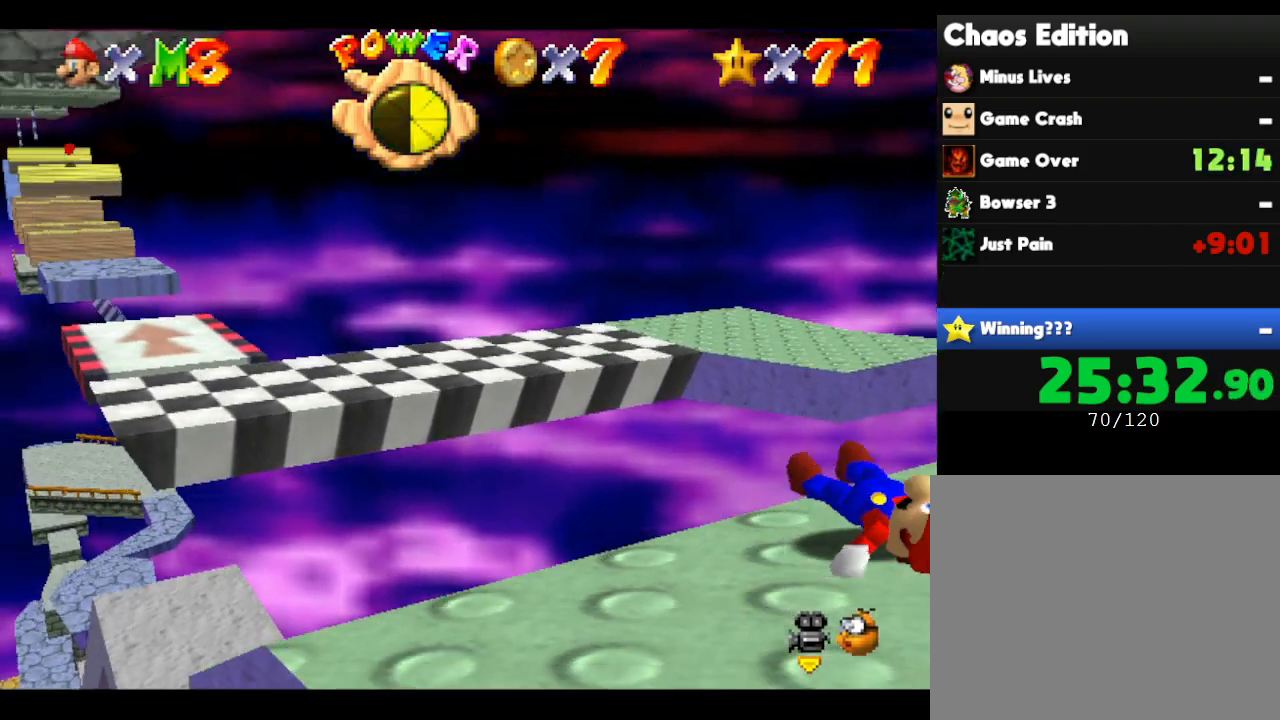
{"buttons": [], "left_stick": "center", "events": [[100, "C_LEFT", "down"], [250, "C_LEFT", "up"]]}
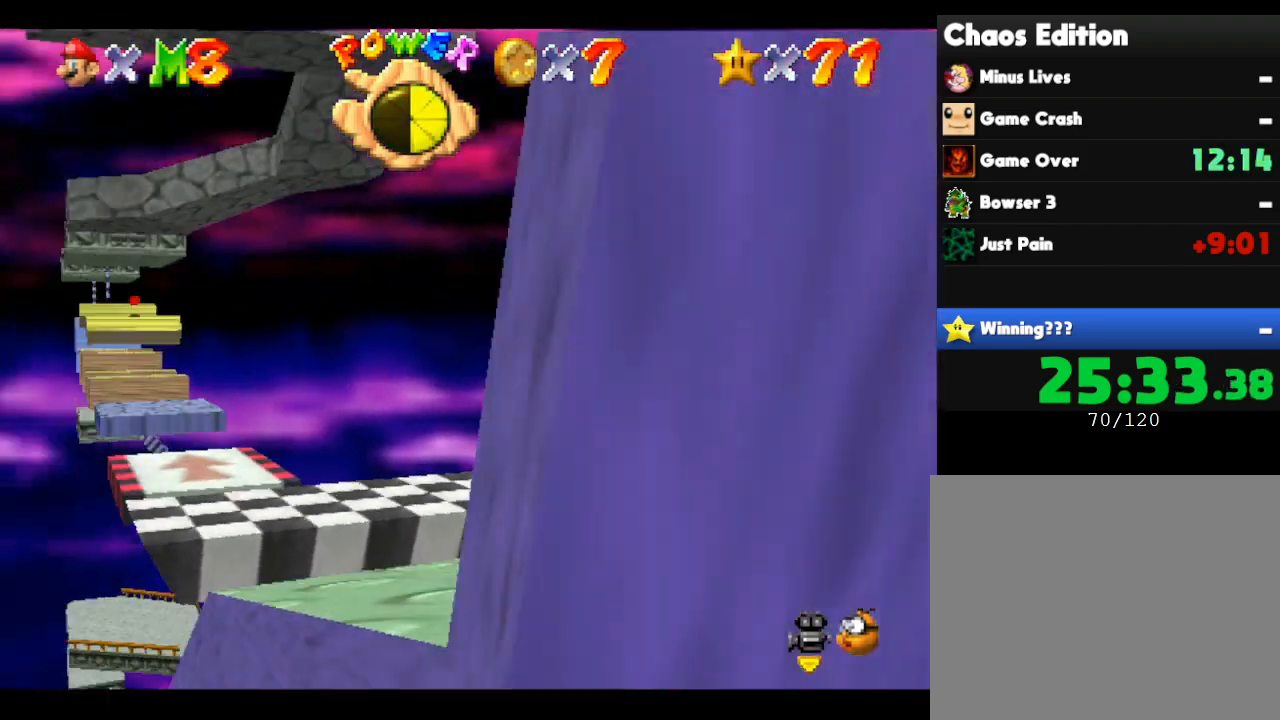
{"buttons": [], "left_stick": "center", "events": [[150, "C_LEFT", "down"], [283, "C_LEFT", "up"]]}
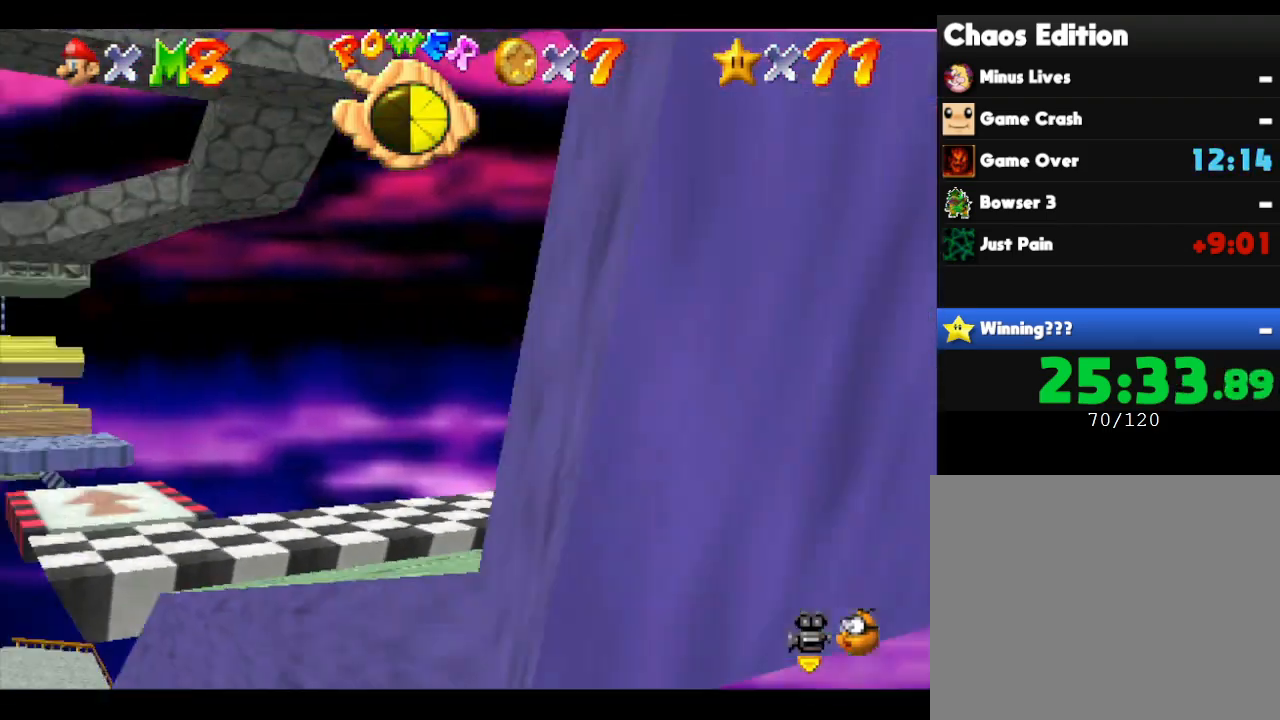
{"buttons": [], "left_stick": "center", "events": []}
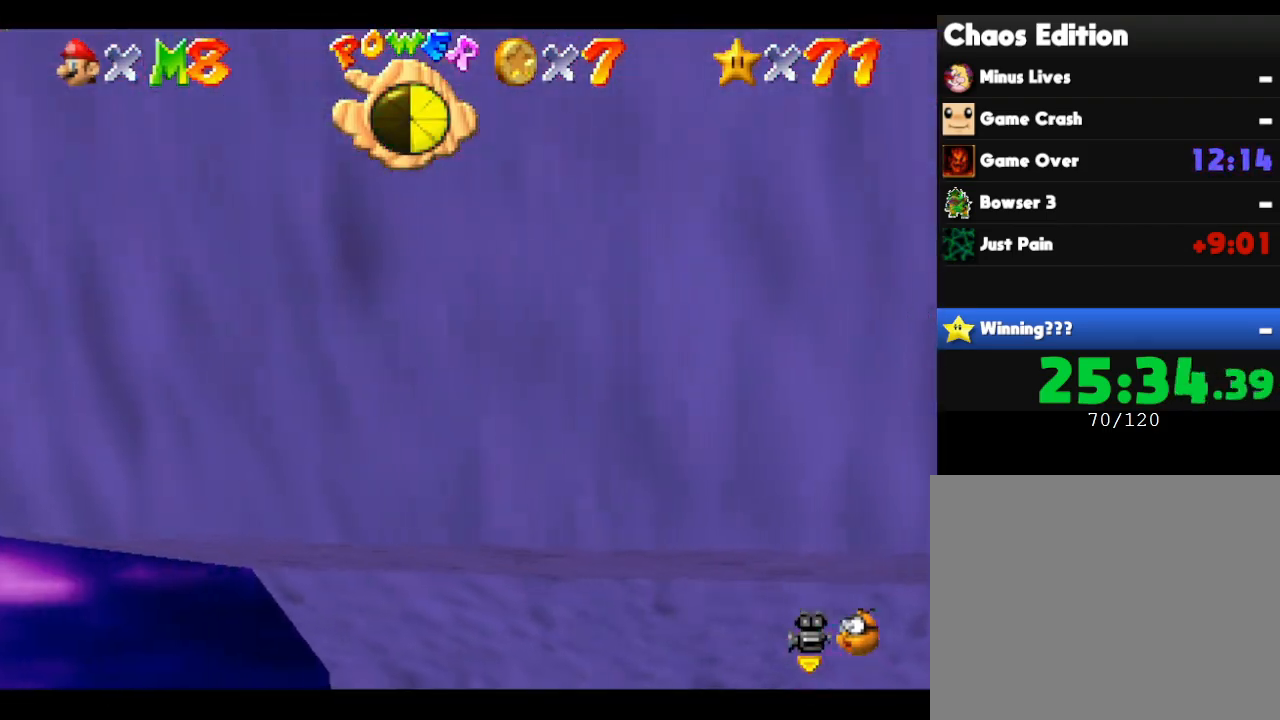
{"buttons": [], "left_stick": "down", "events": [[383, "left_stick", "down"]]}
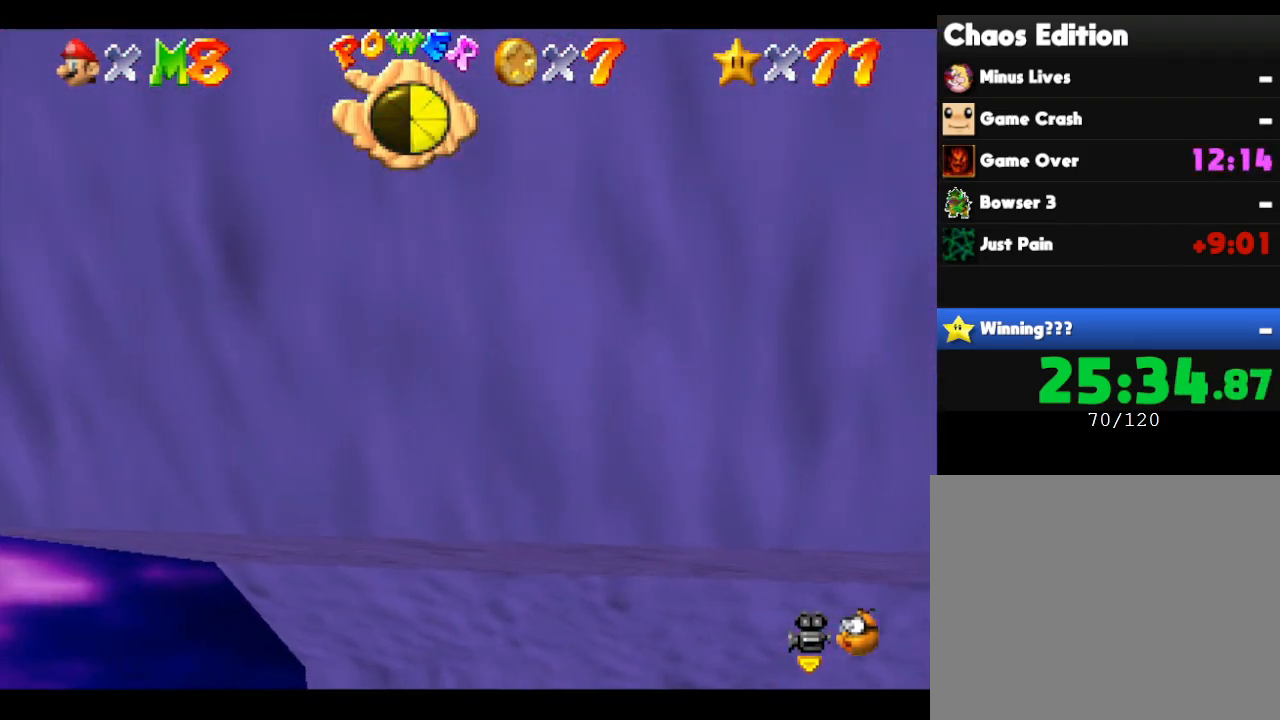
{"buttons": [], "left_stick": "center", "events": [[50, "left_stick", "center"]]}
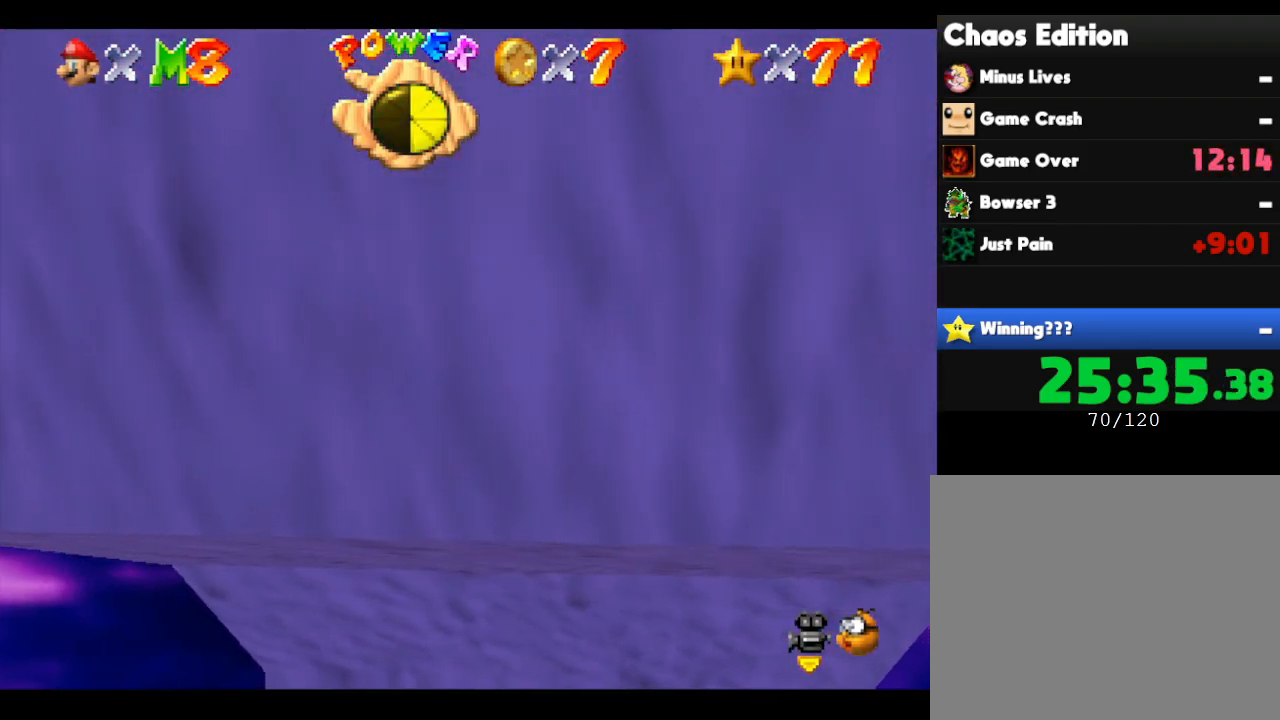
{"buttons": [], "left_stick": "center", "events": [[33, "left_stick", "down"], [167, "left_stick", "center"]]}
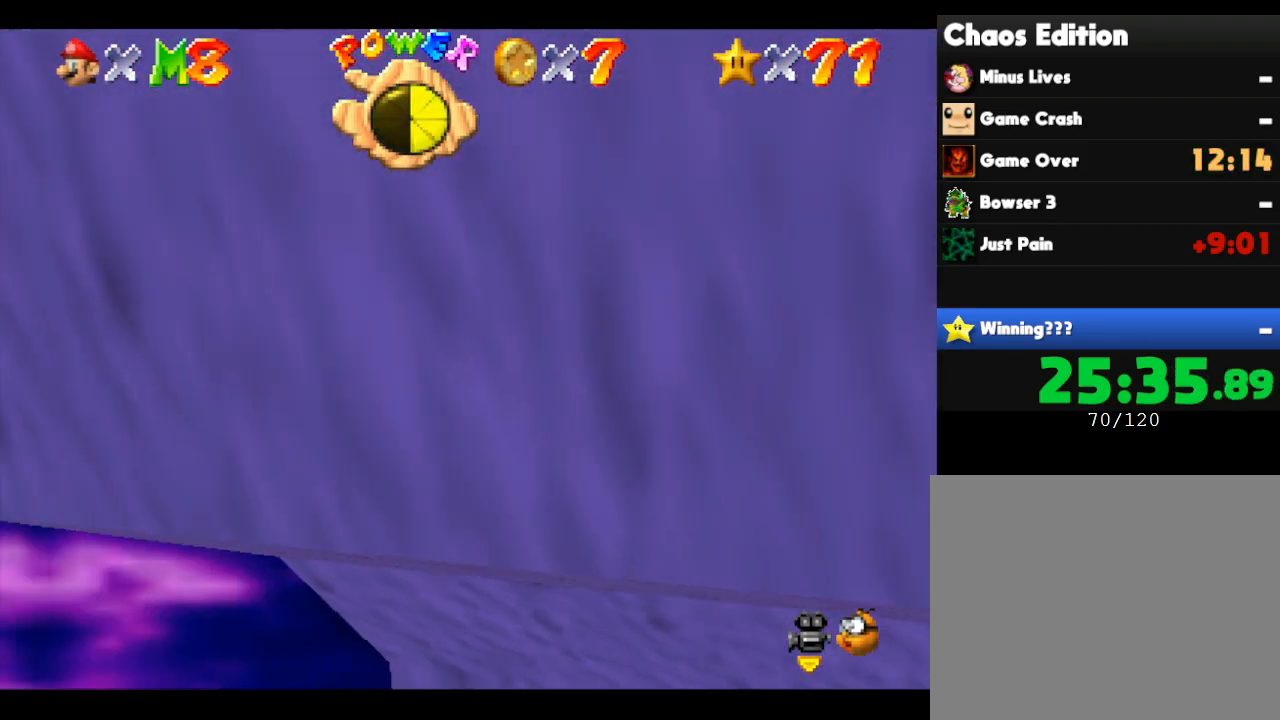
{"buttons": [], "left_stick": "center", "events": [[167, "left_stick", "down"], [333, "left_stick", "center"]]}
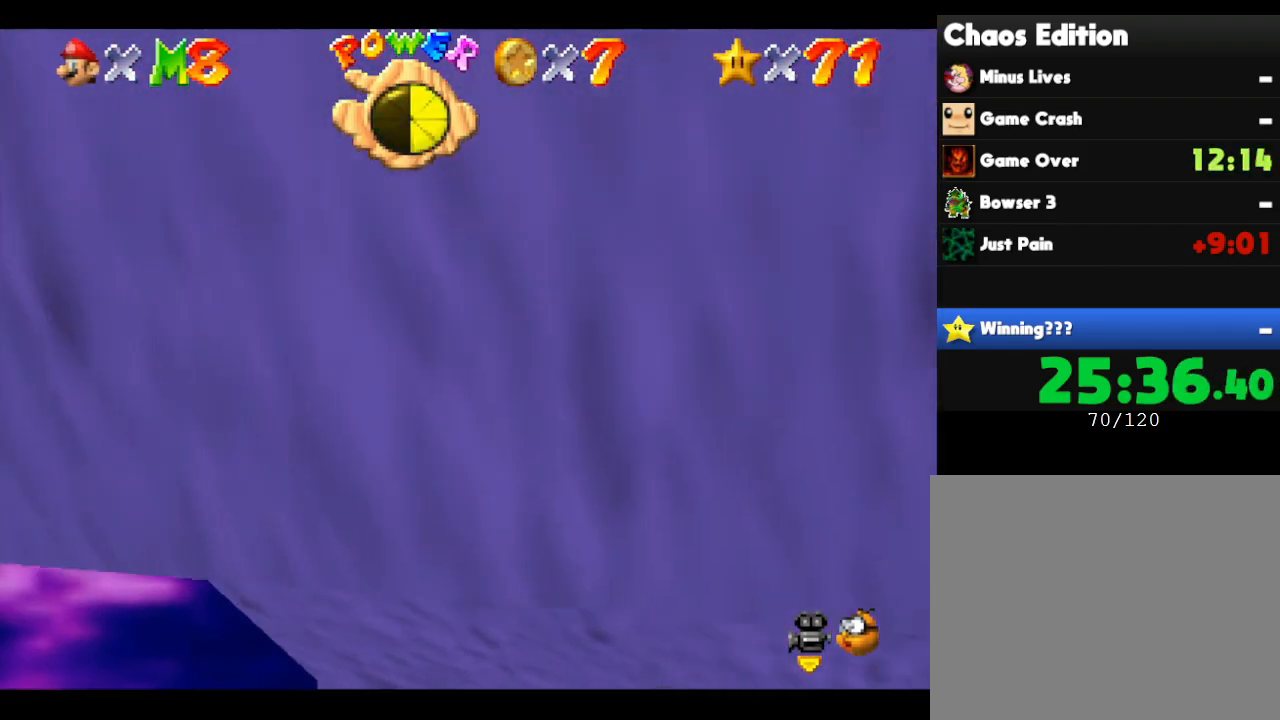
{"buttons": [], "left_stick": "center", "events": []}
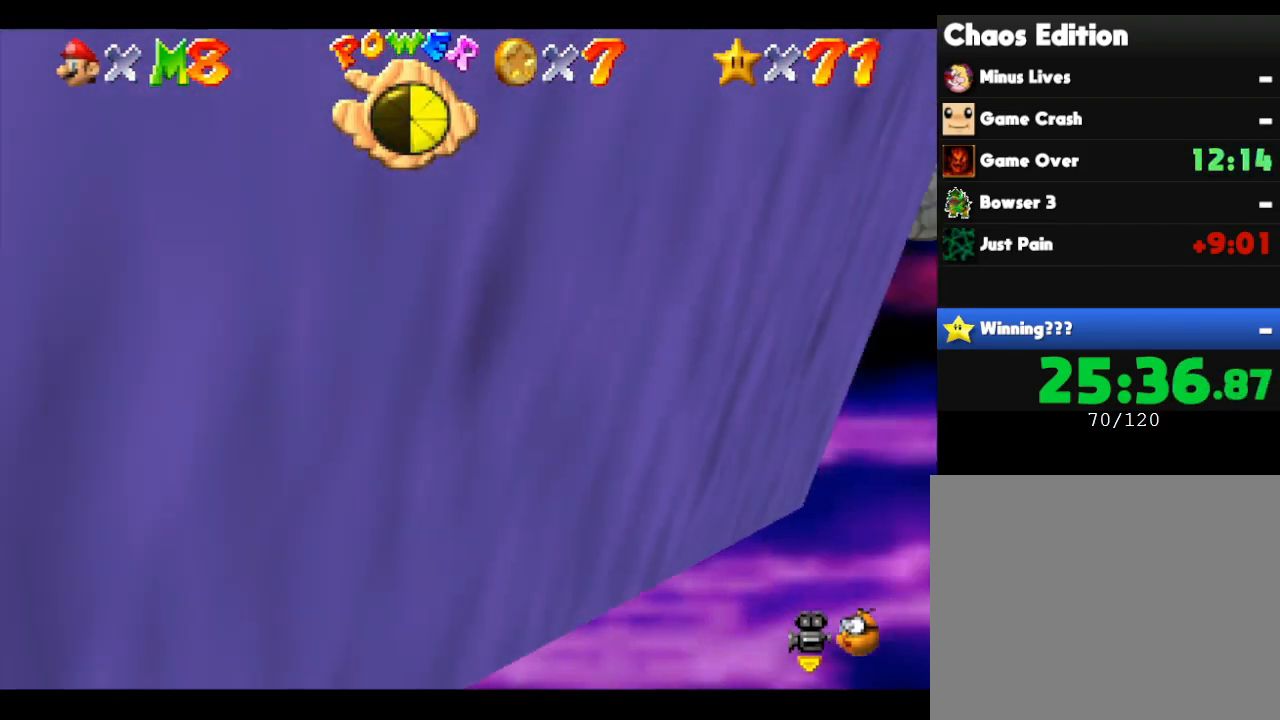
{"buttons": [], "left_stick": "center", "events": []}
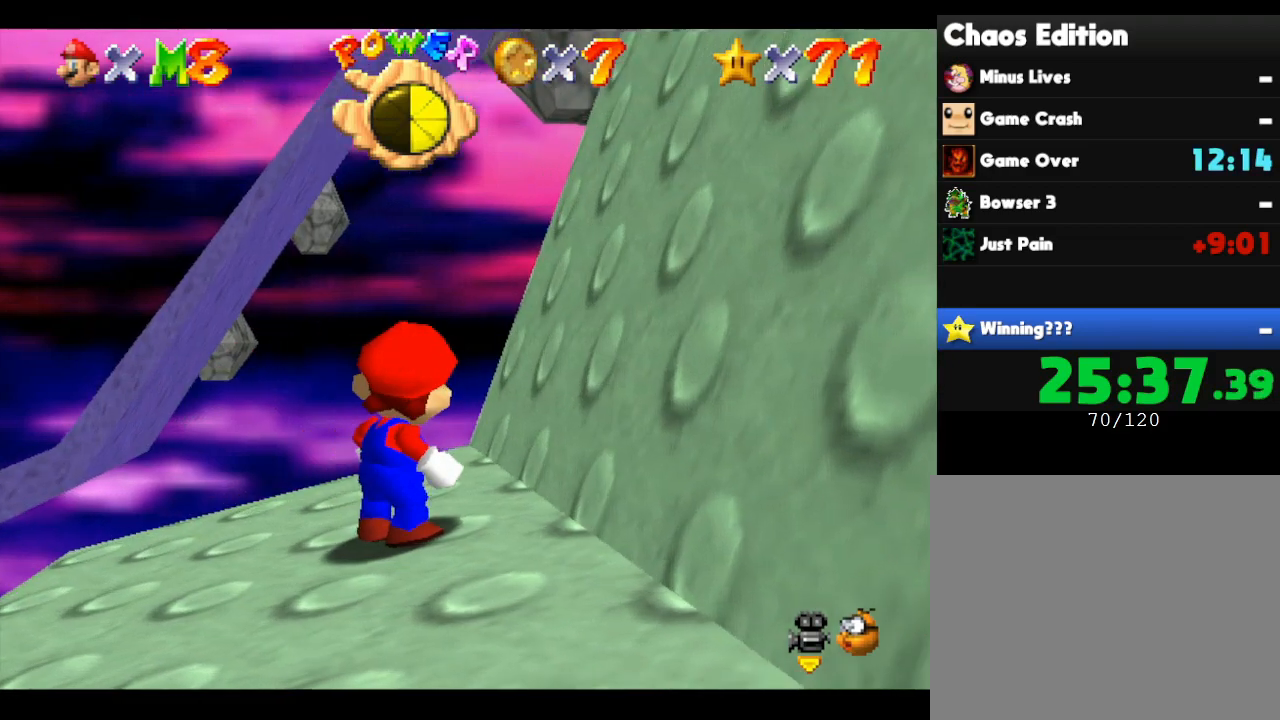
{"buttons": [], "left_stick": "up-right", "events": [[100, "left_stick", "right"], [400, "left_stick", "up-right"]]}
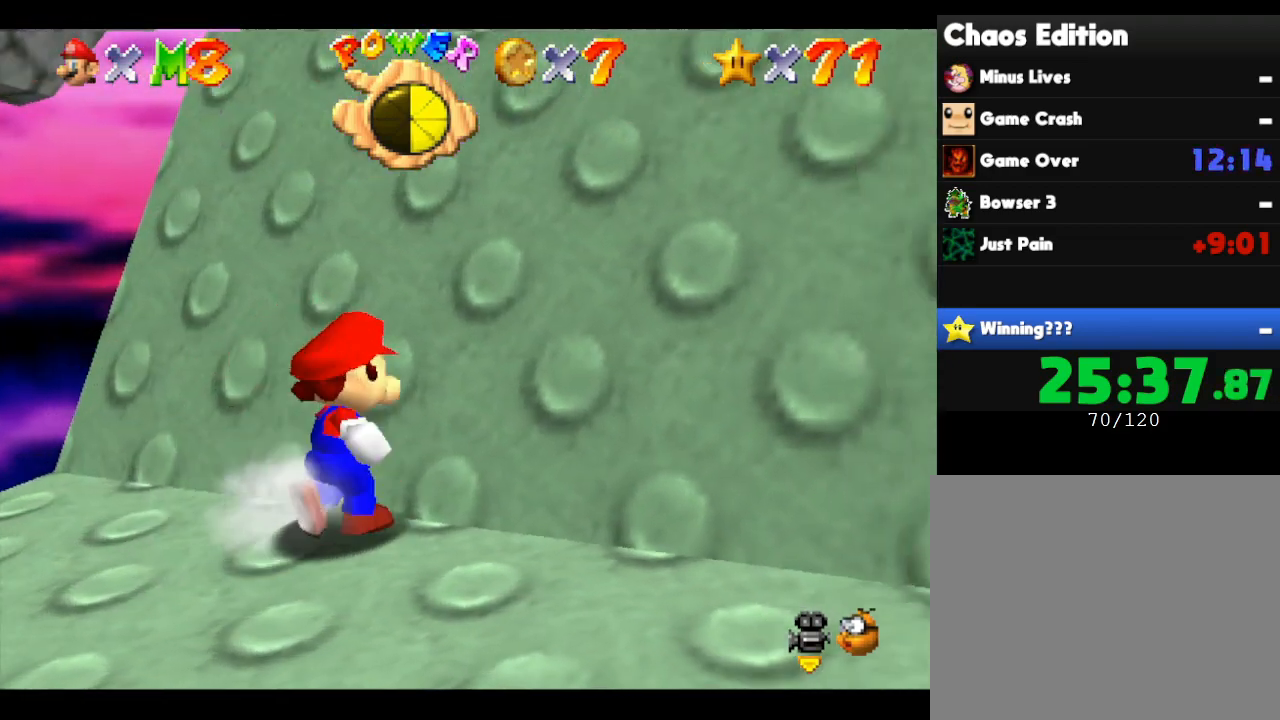
{"buttons": [], "left_stick": "up", "events": [[183, "left_stick", "up"]]}
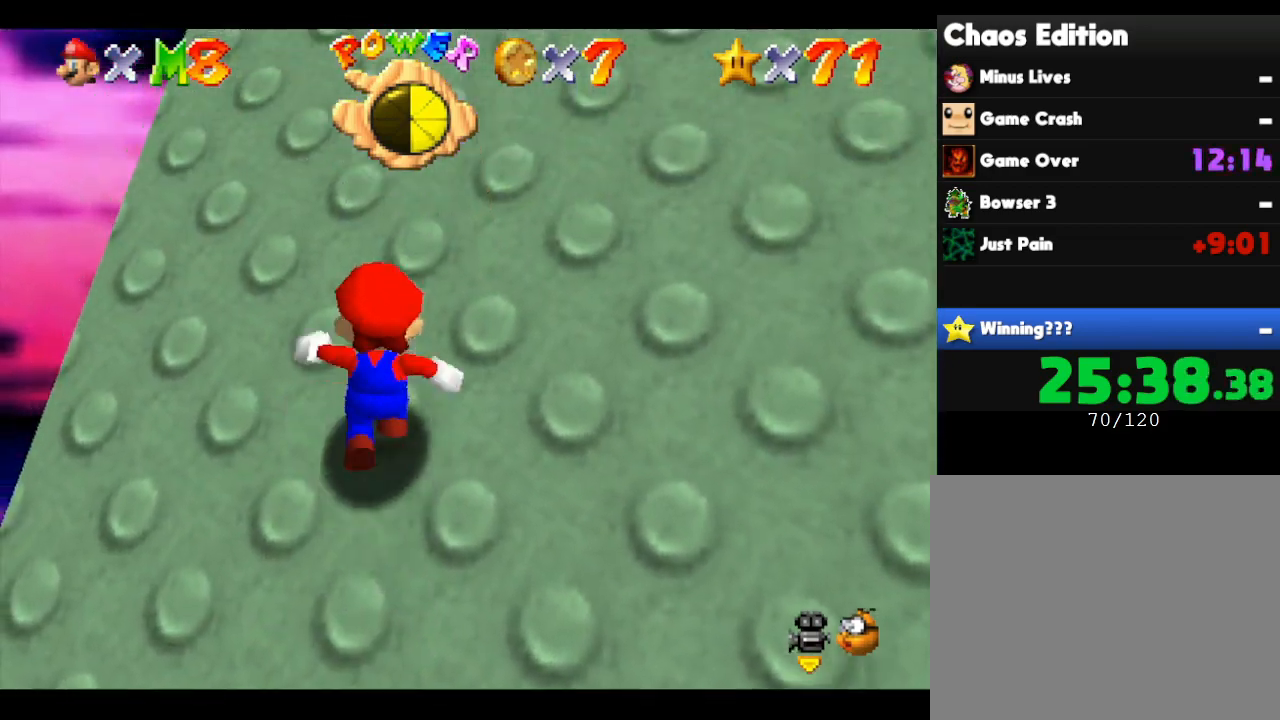
{"buttons": [], "left_stick": "up", "events": []}
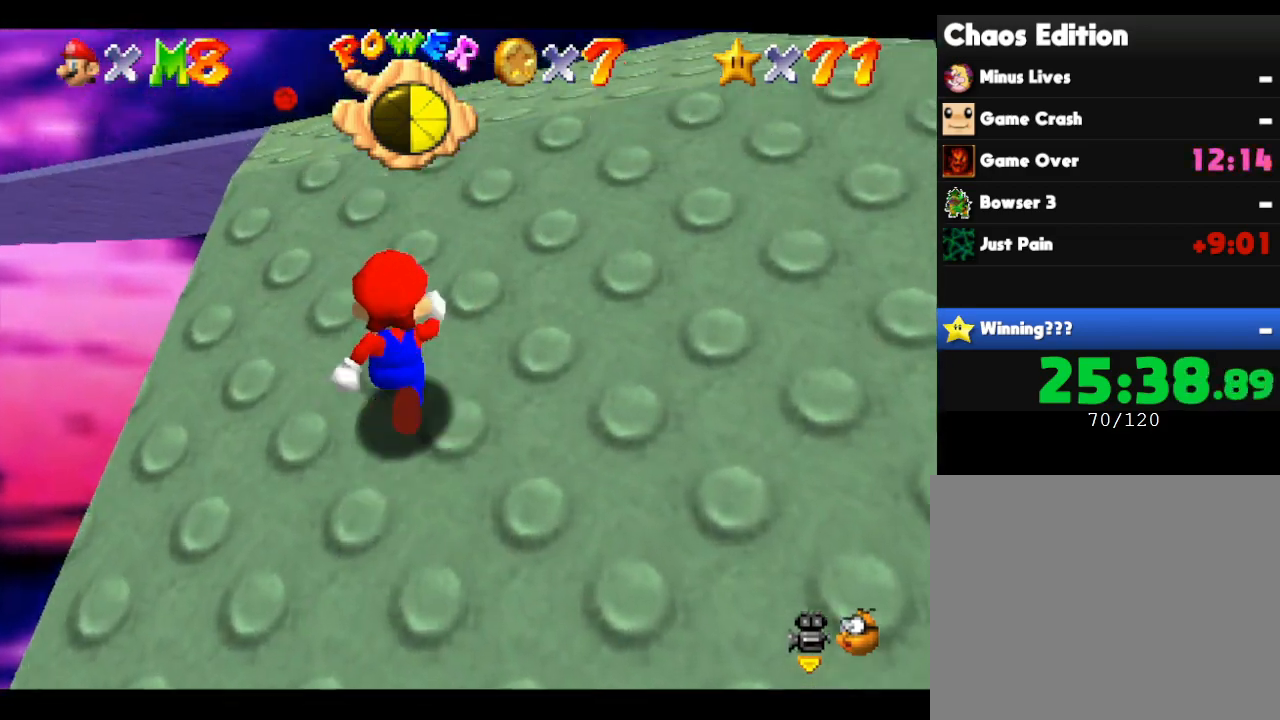
{"buttons": [], "left_stick": "up", "events": []}
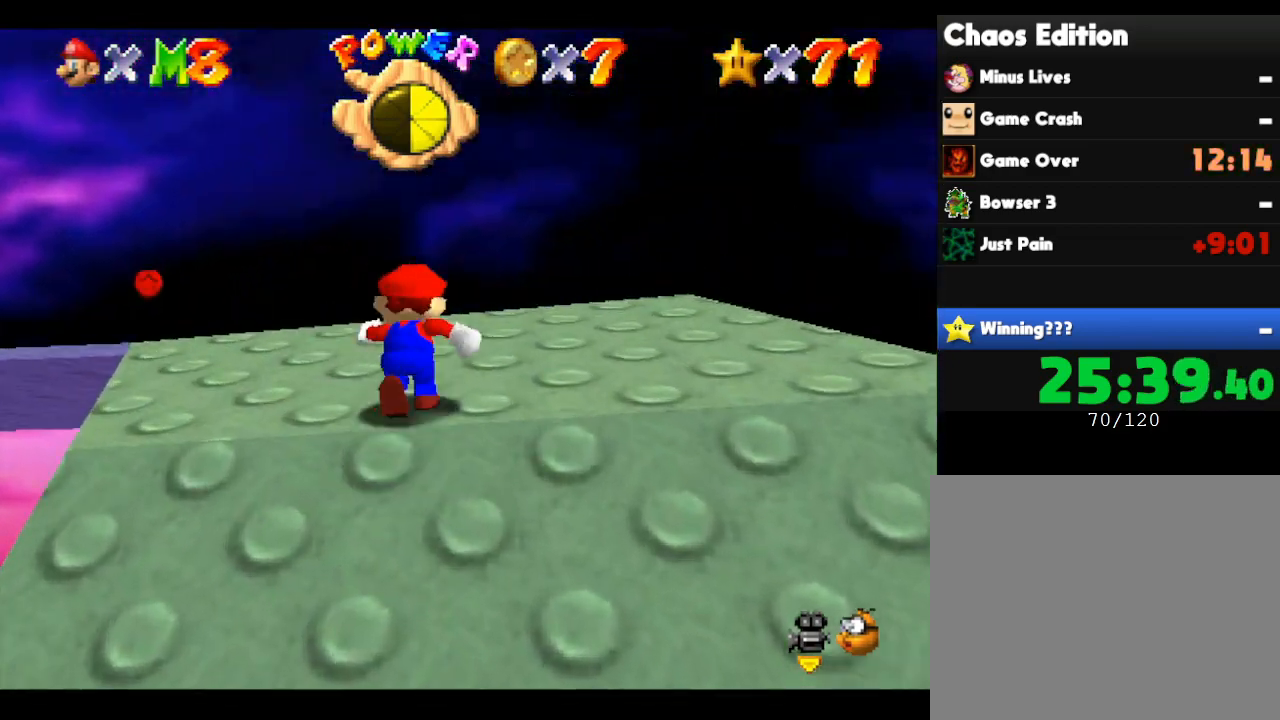
{"buttons": [], "left_stick": "up", "events": []}
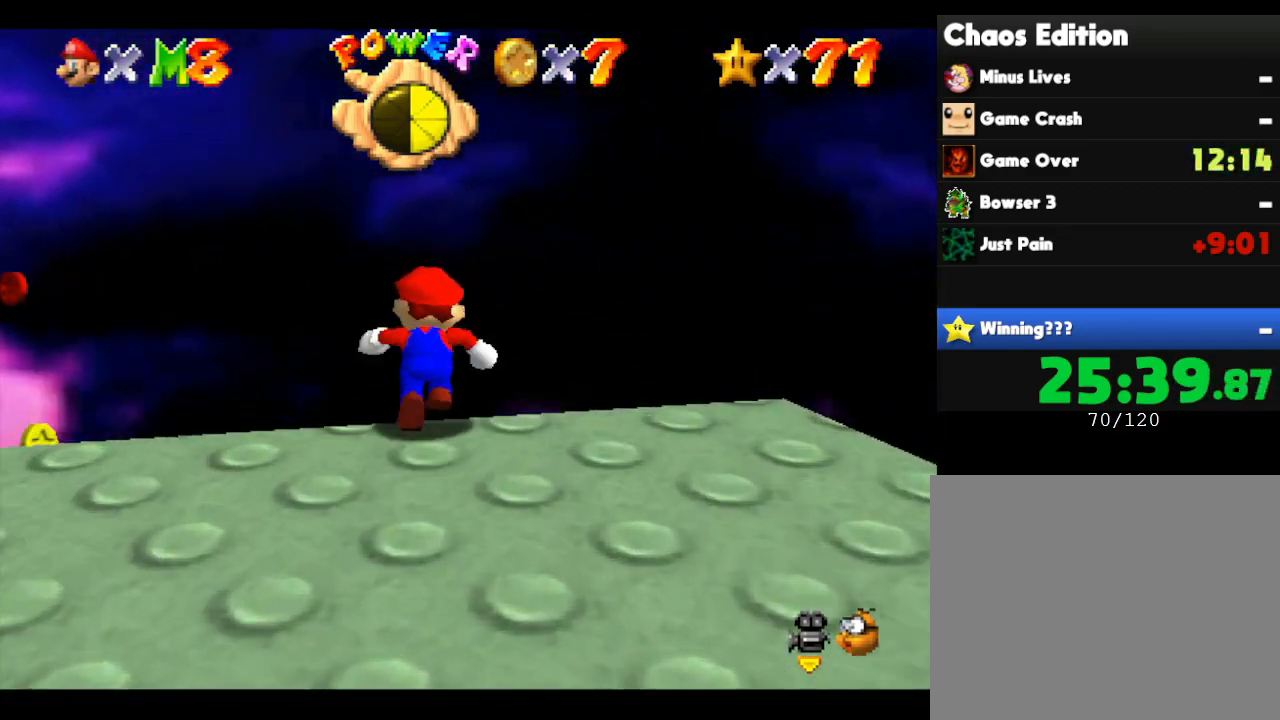
{"buttons": [], "left_stick": "center", "events": [[117, "left_stick", "up-left"], [267, "left_stick", "center"]]}
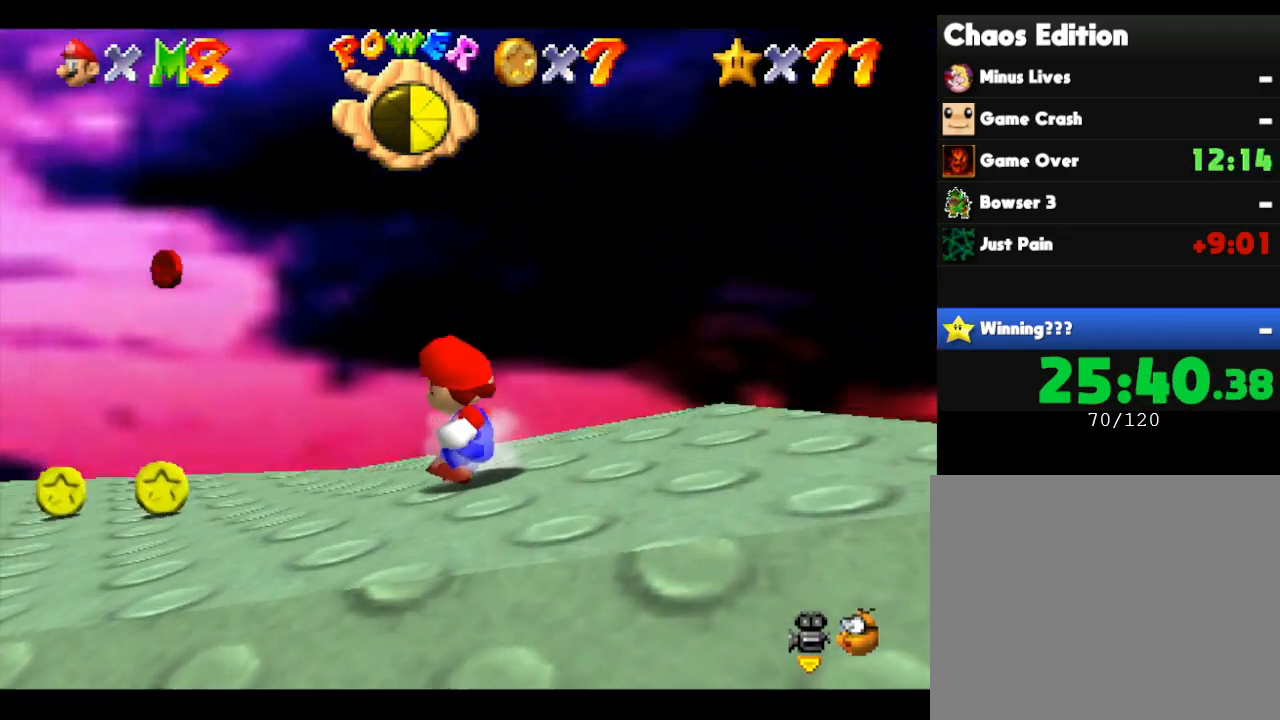
{"buttons": [], "left_stick": "up", "events": [[200, "left_stick", "up-left"], [400, "left_stick", "up"]]}
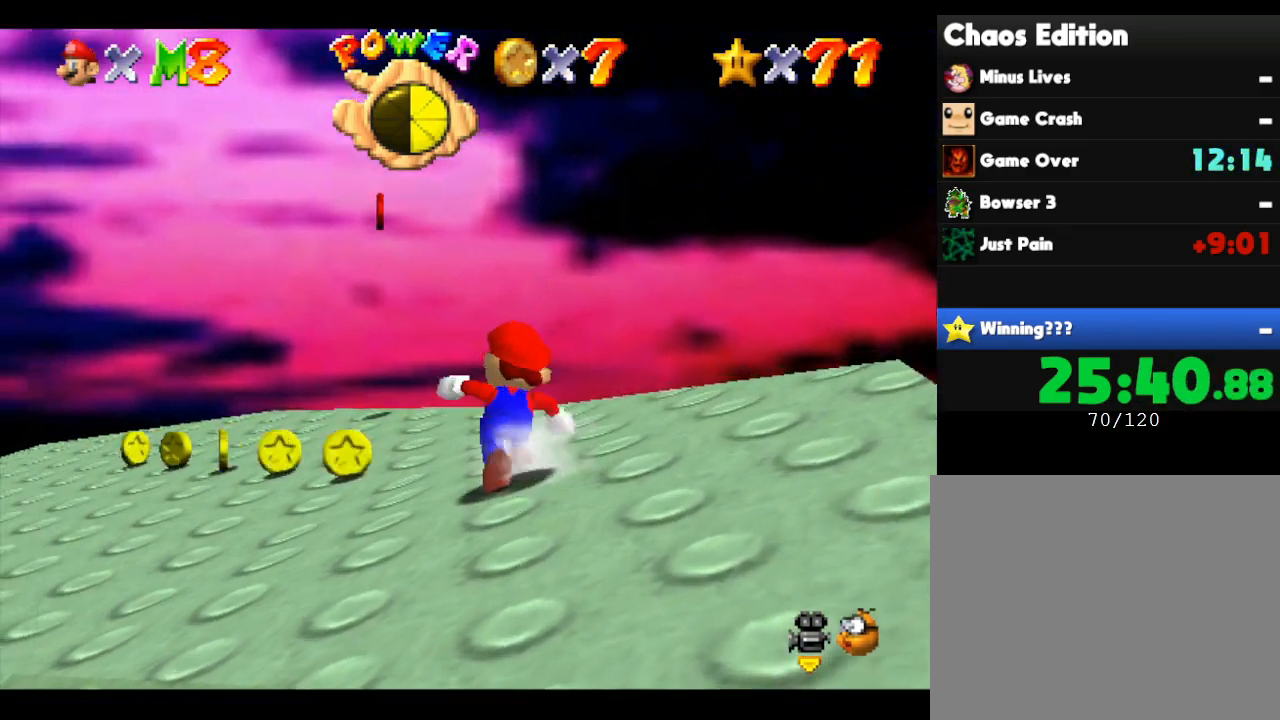
{"buttons": [], "left_stick": "up", "events": []}
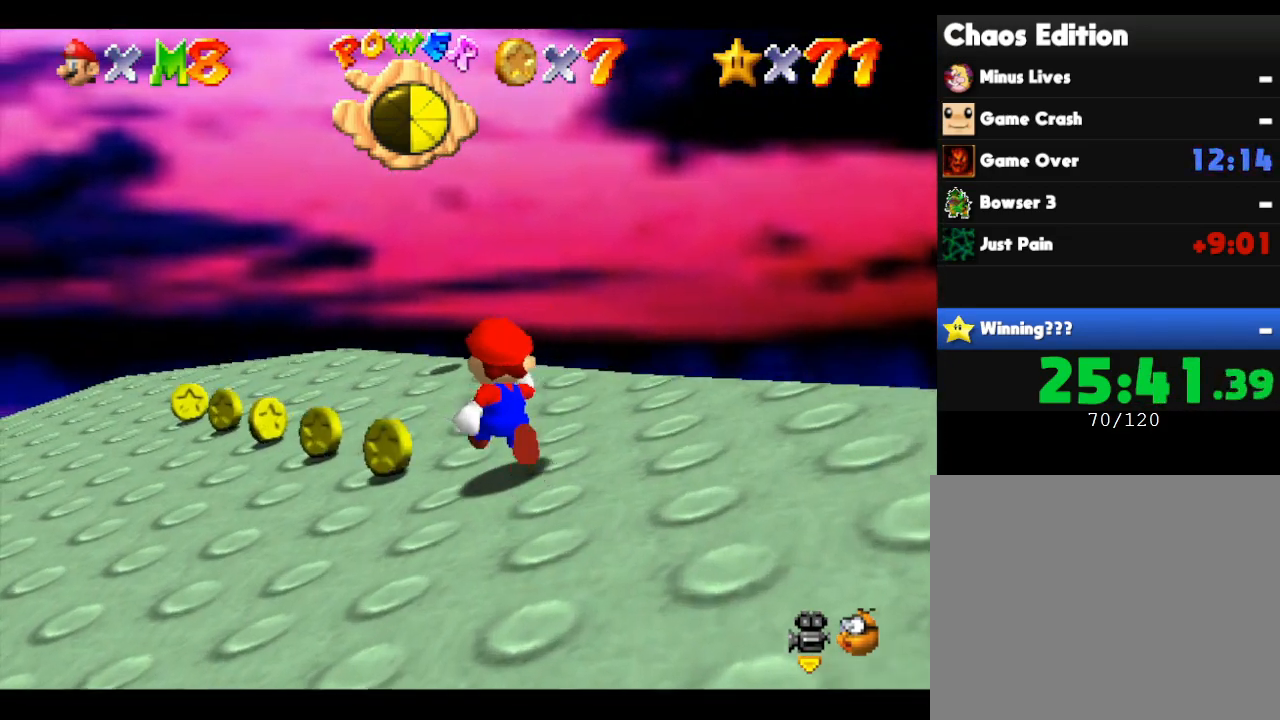
{"buttons": [], "left_stick": "center", "events": [[467, "left_stick", "center"]]}
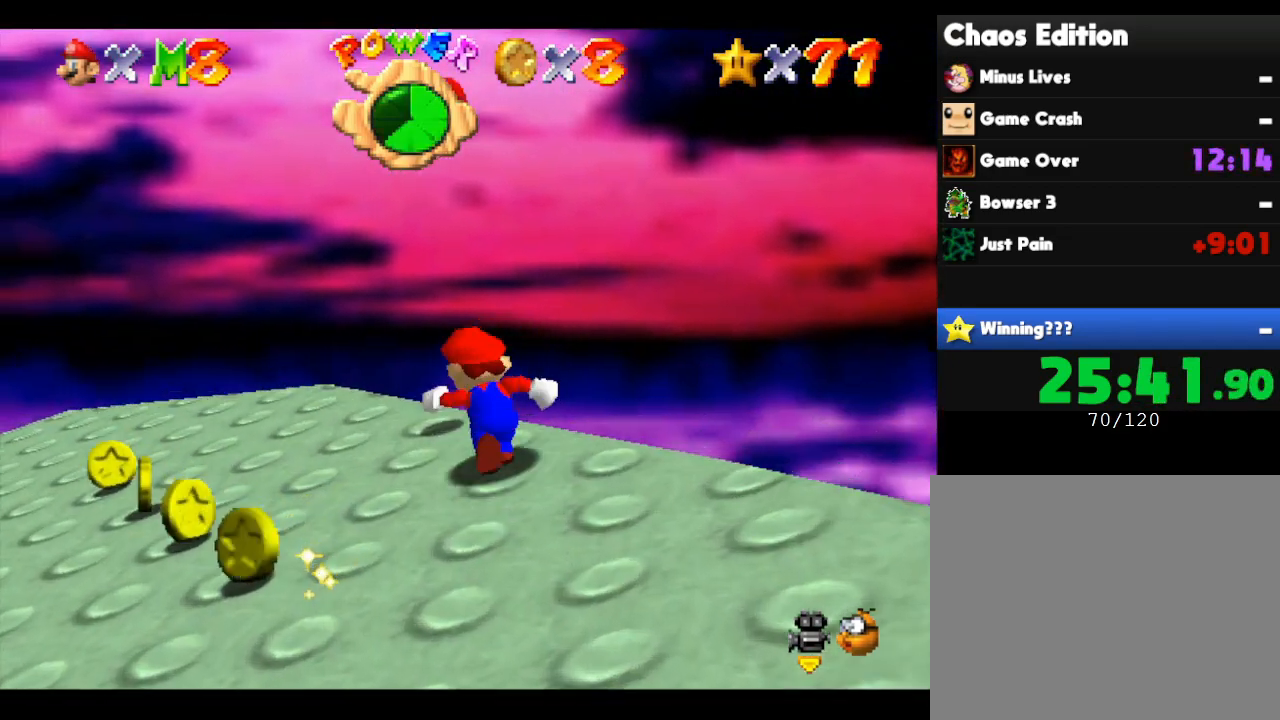
{"buttons": [], "left_stick": "center", "events": [[167, "left_stick", "left"], [317, "left_stick", "center"]]}
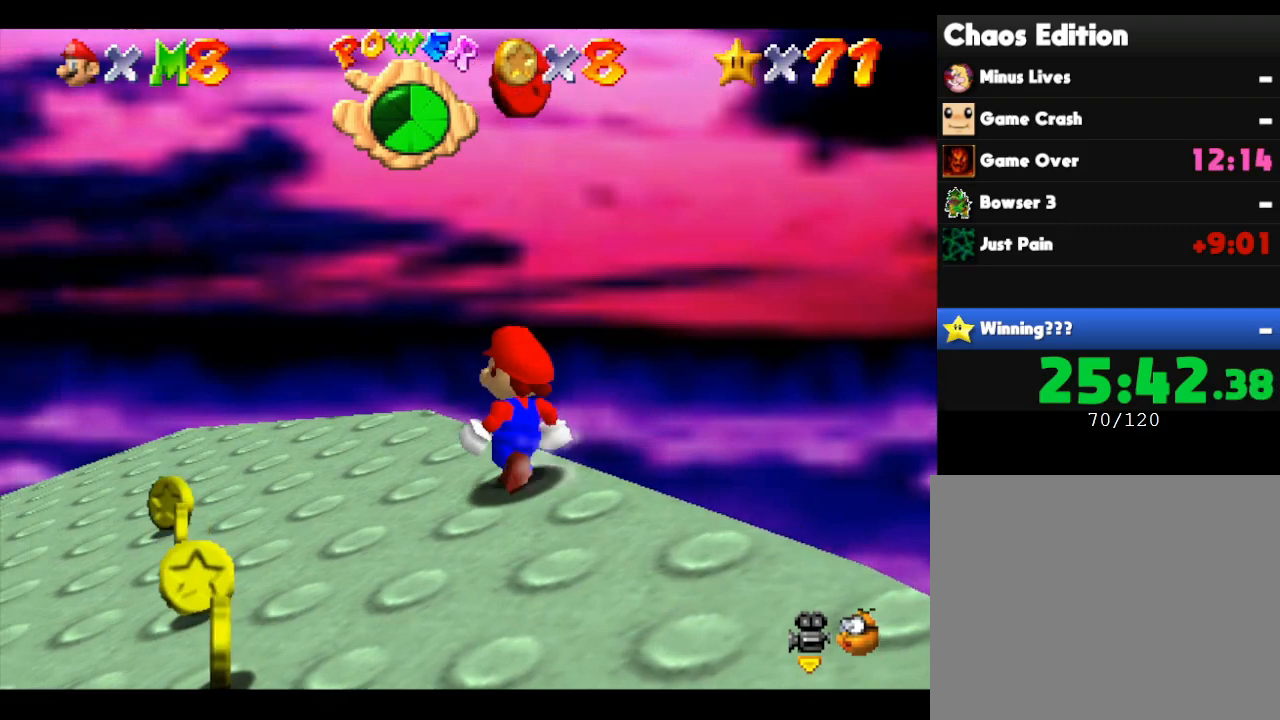
{"buttons": [], "left_stick": "down-left", "events": [[167, "left_stick", "left"], [333, "left_stick", "down-left"]]}
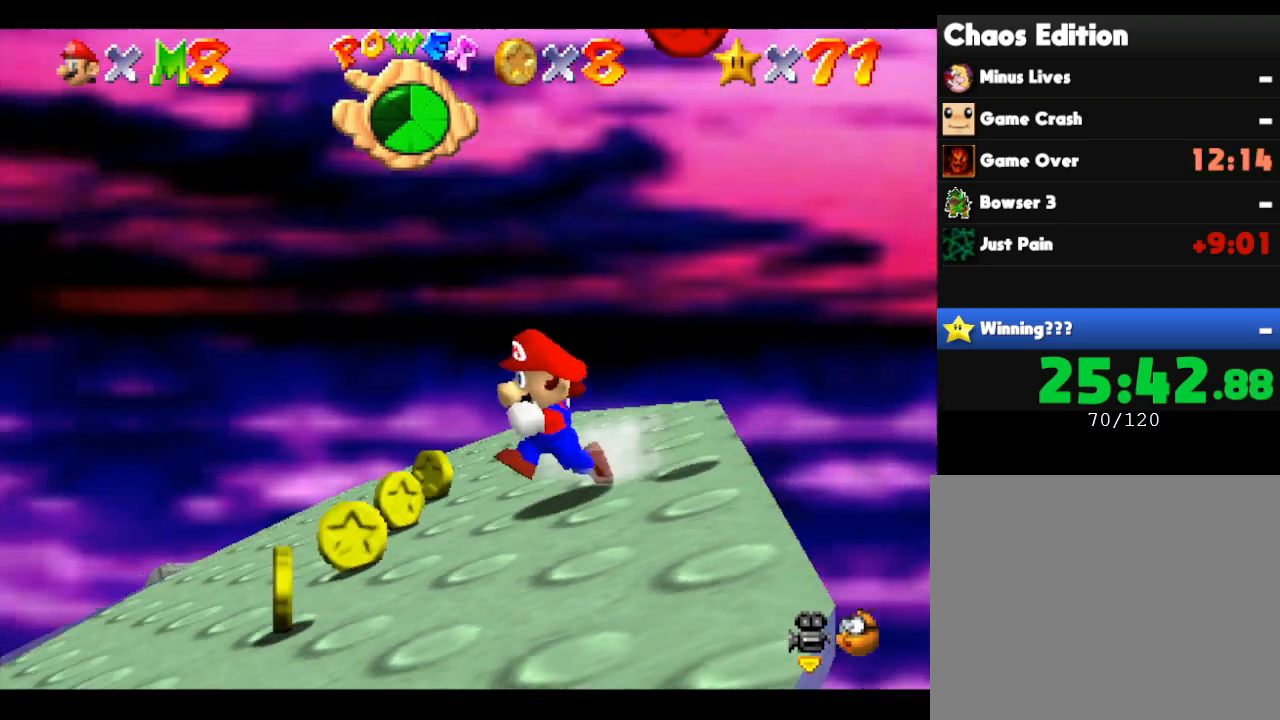
{"buttons": [], "left_stick": "up", "events": [[300, "left_stick", "up"]]}
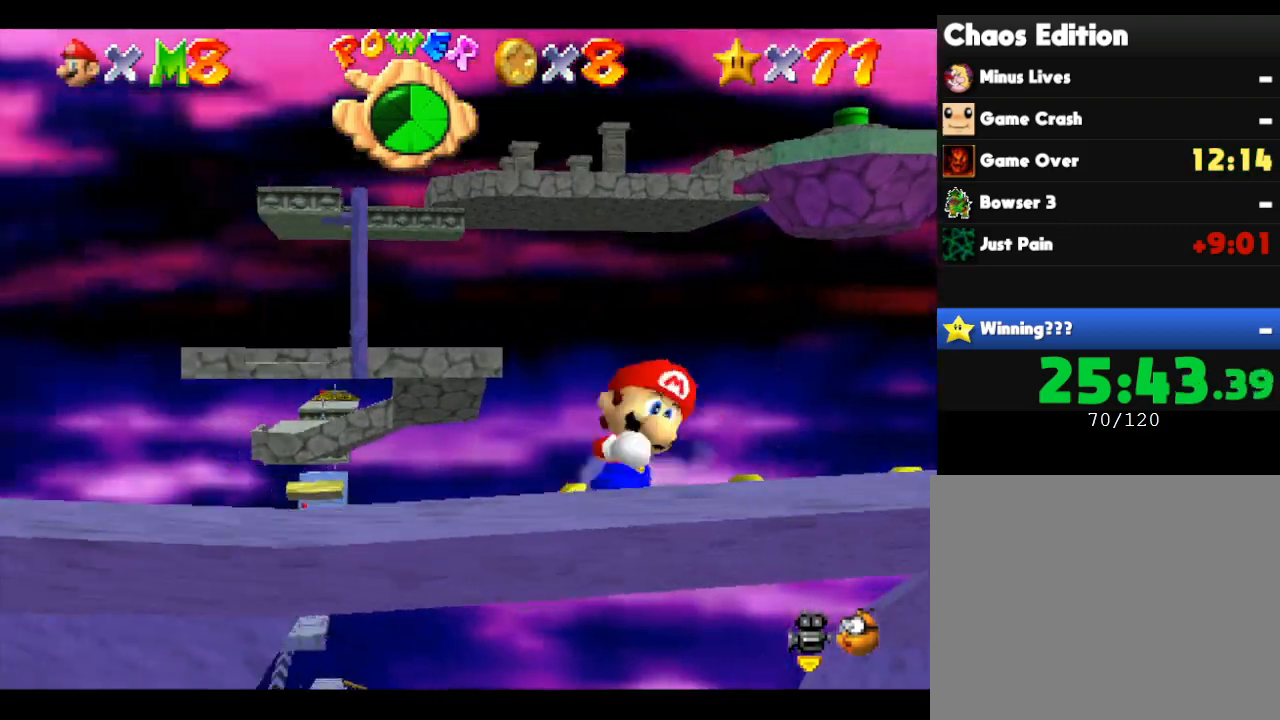
{"buttons": [], "left_stick": "center", "events": [[83, "left_stick", "up-right"], [367, "left_stick", "center"]]}